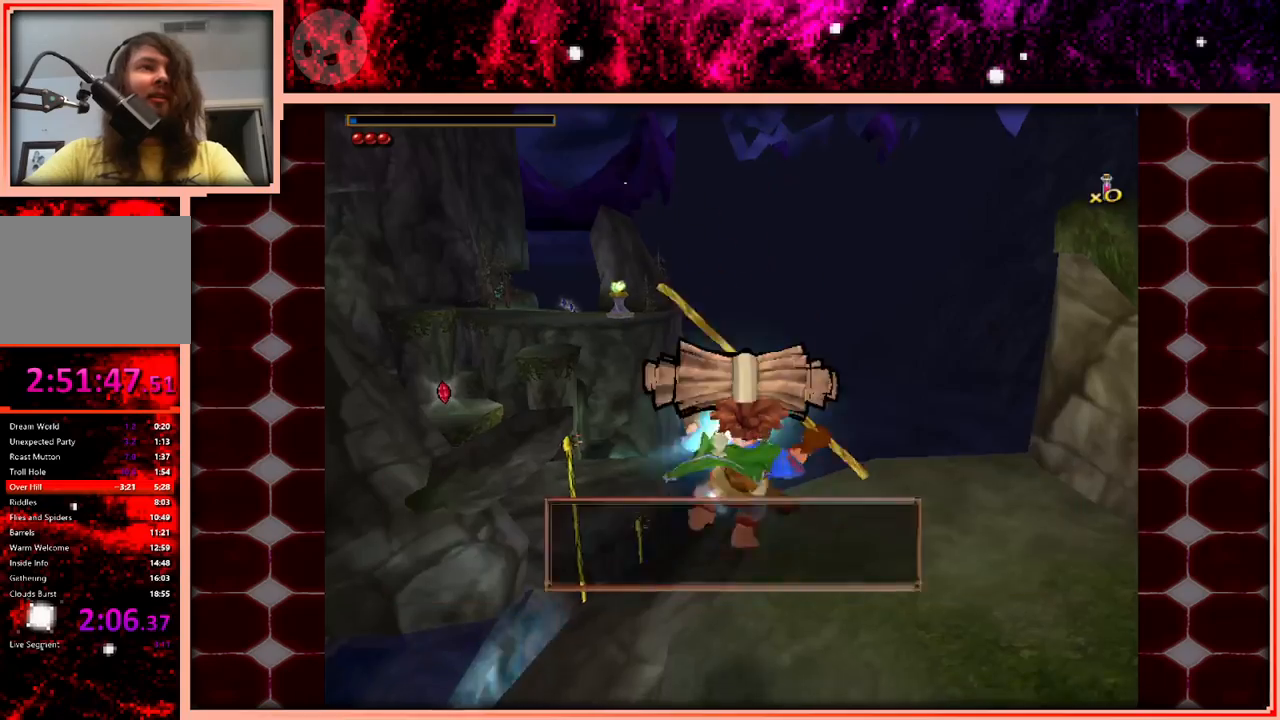
Gameplay with keyboard and mouse; each line is a JSON object with the keys held at the frame after it. "events" lists presses ("down") and releases ("up") of "a", "d", "s", "space" and "w" between this image and that frame as [ms after this image, input, new state], when the widget could be followed in between. No other keys are recorded. Mouse buttons are not recorded. Not read: mouse_move.
{"keys": [], "events": []}
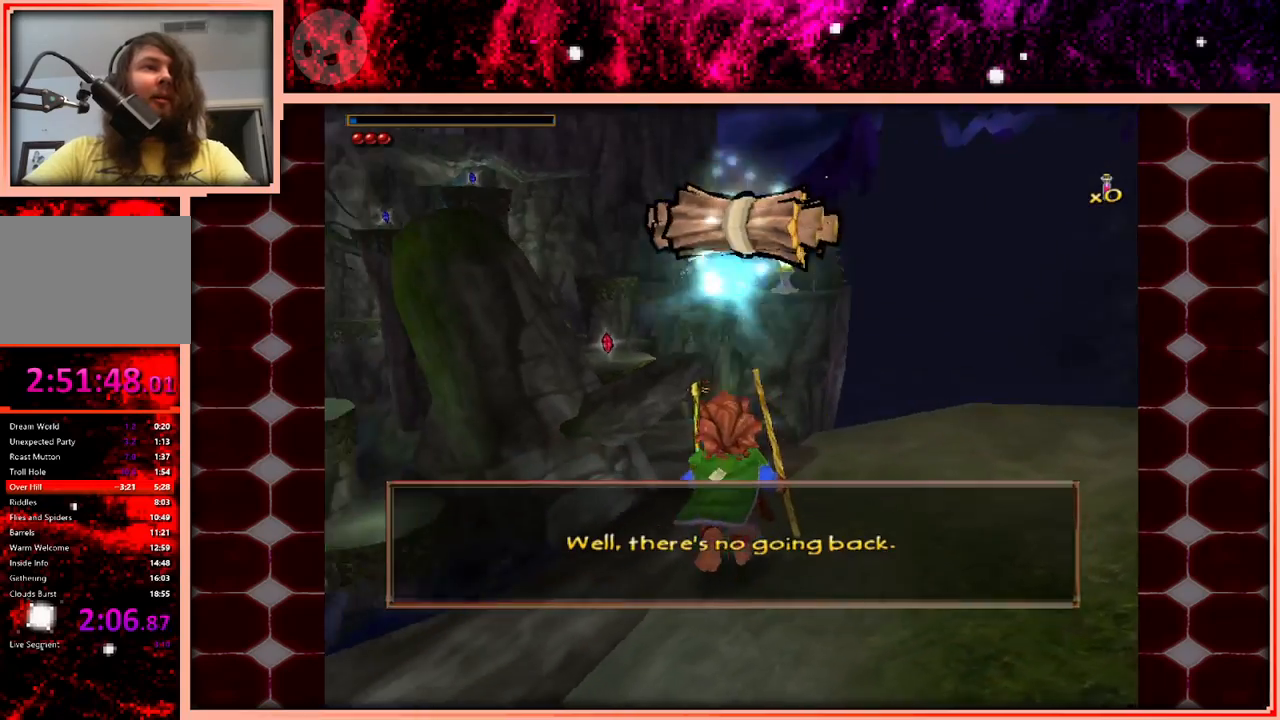
{"keys": ["space", "w"], "events": [[33, "w", "down"], [450, "space", "down"]]}
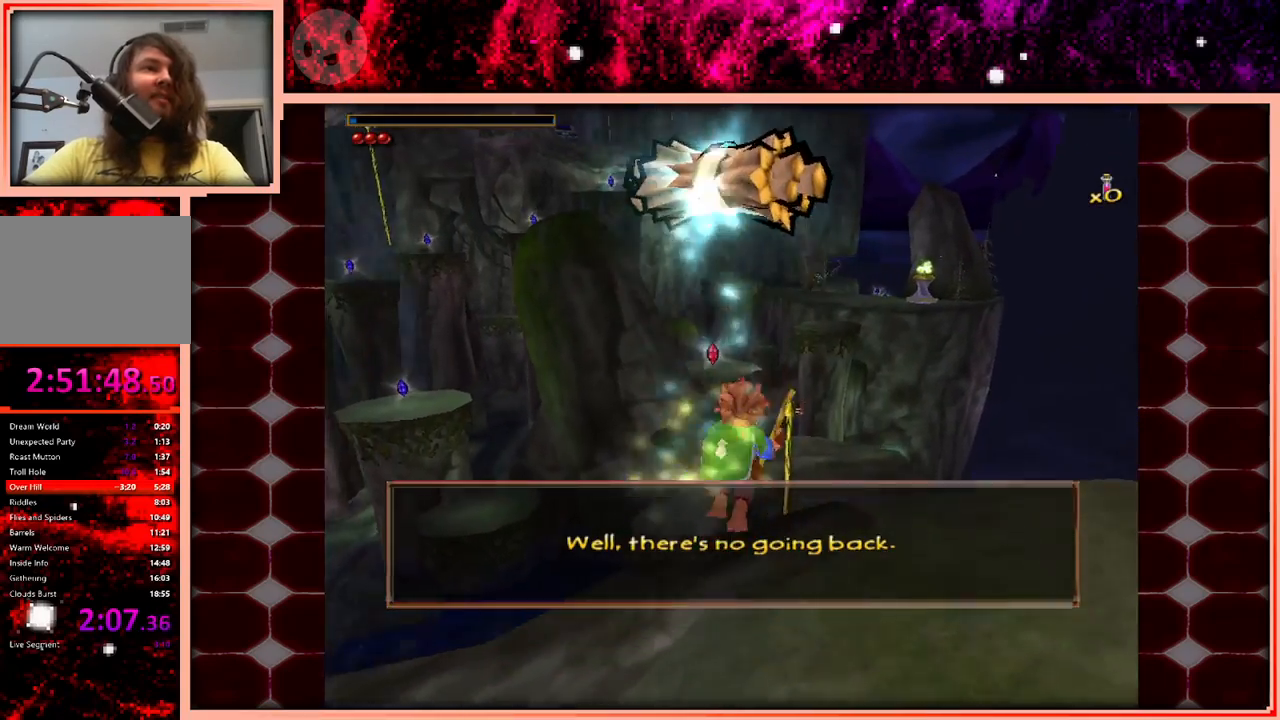
{"keys": ["w"], "events": [[133, "space", "up"], [233, "d", "down"], [466, "d", "up"]]}
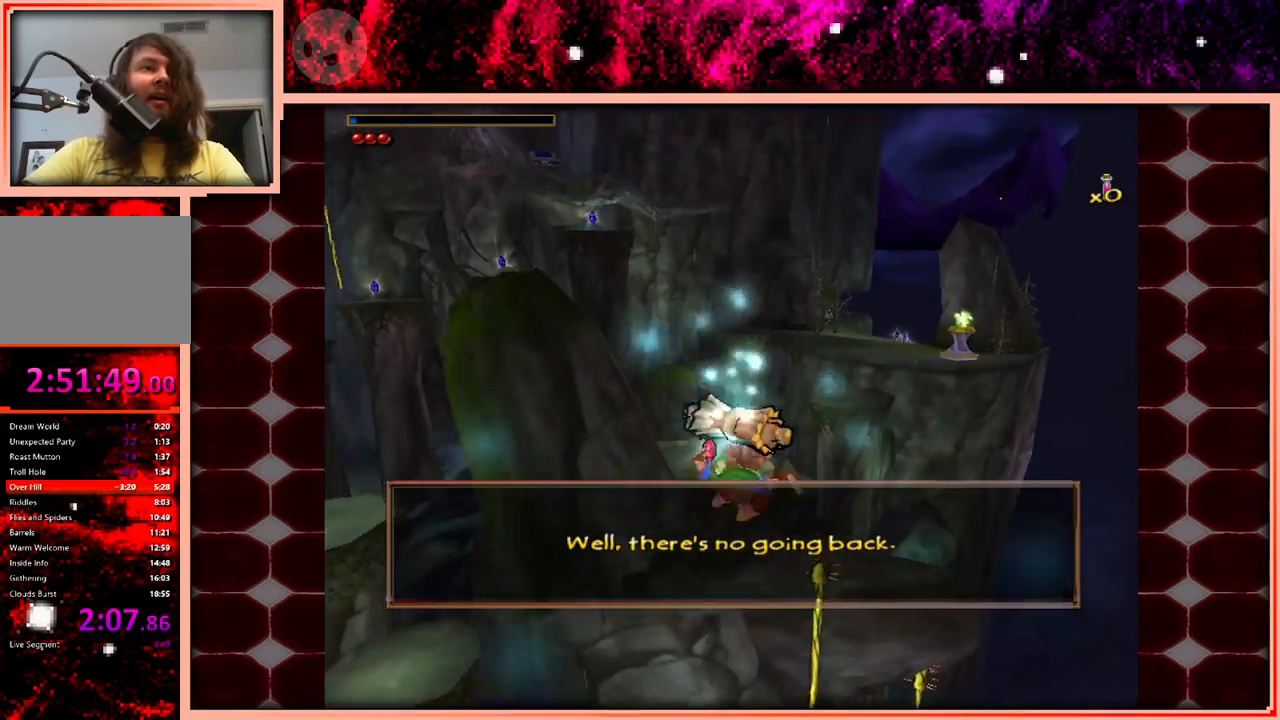
{"keys": [], "events": [[150, "w", "up"]]}
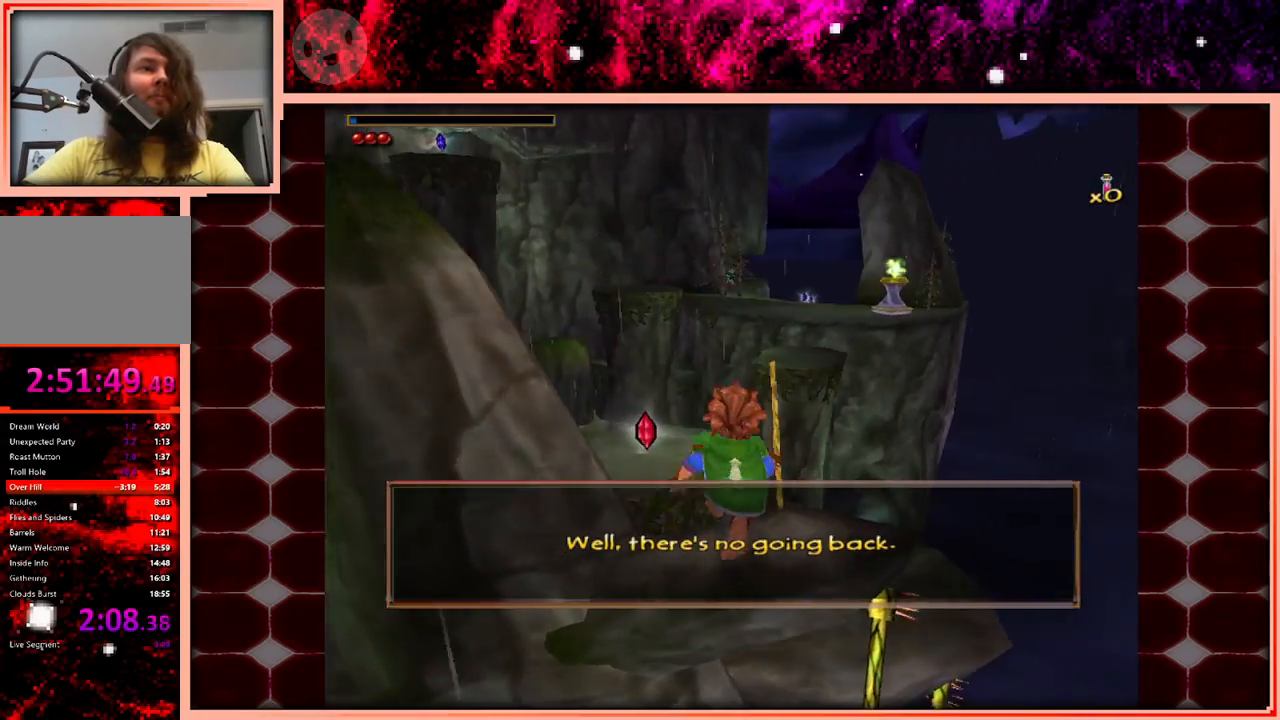
{"keys": ["space", "w"], "events": [[216, "w", "down"], [500, "space", "down"]]}
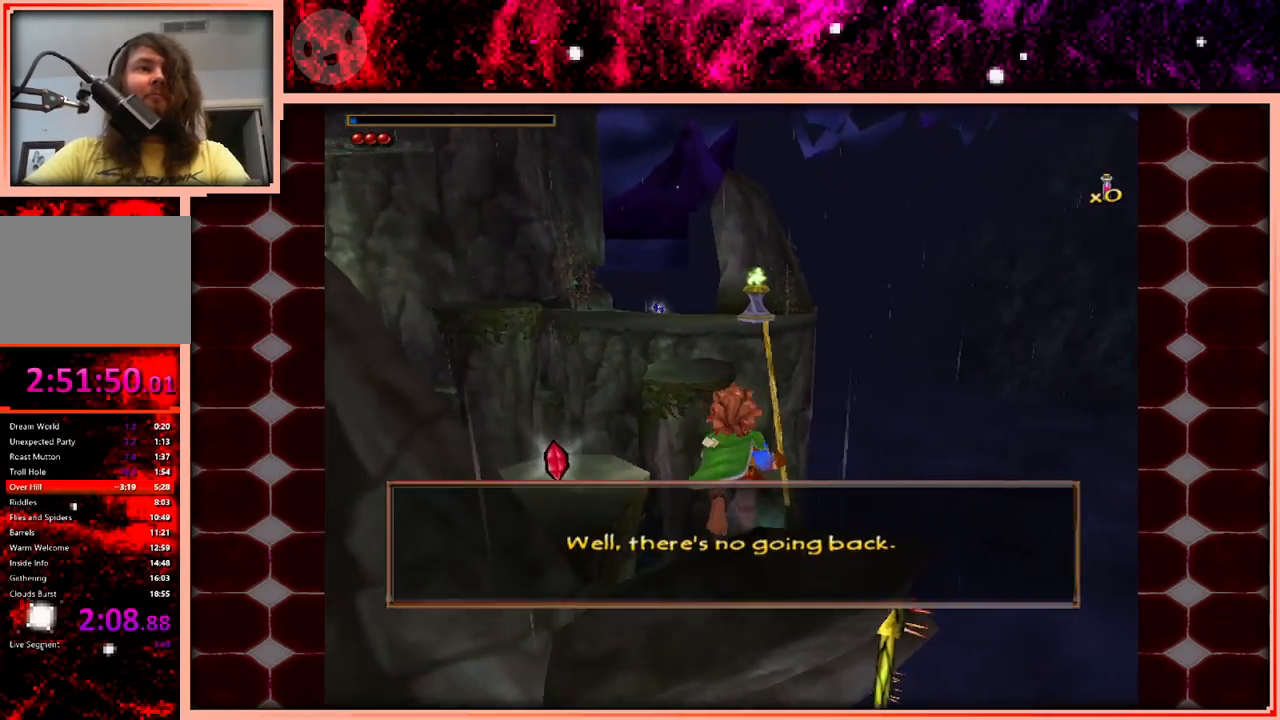
{"keys": ["a", "w"], "events": [[233, "space", "up"], [283, "a", "down"]]}
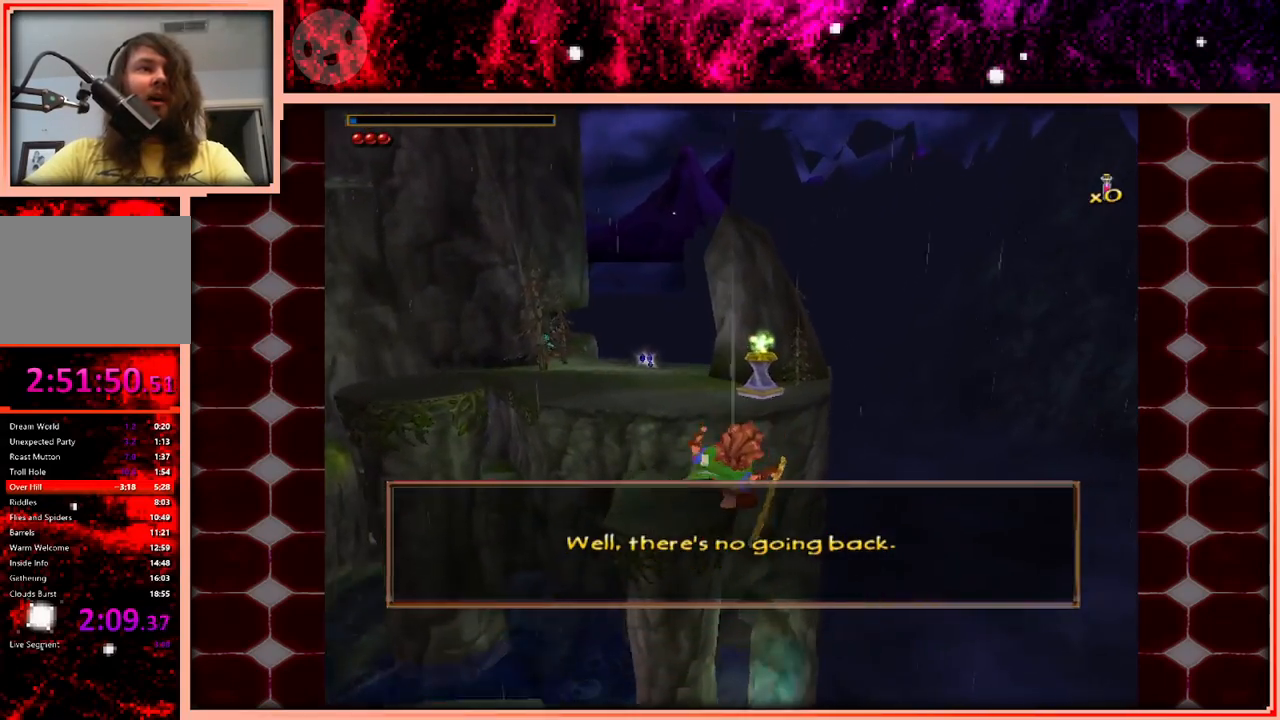
{"keys": ["w"], "events": [[433, "a", "up"]]}
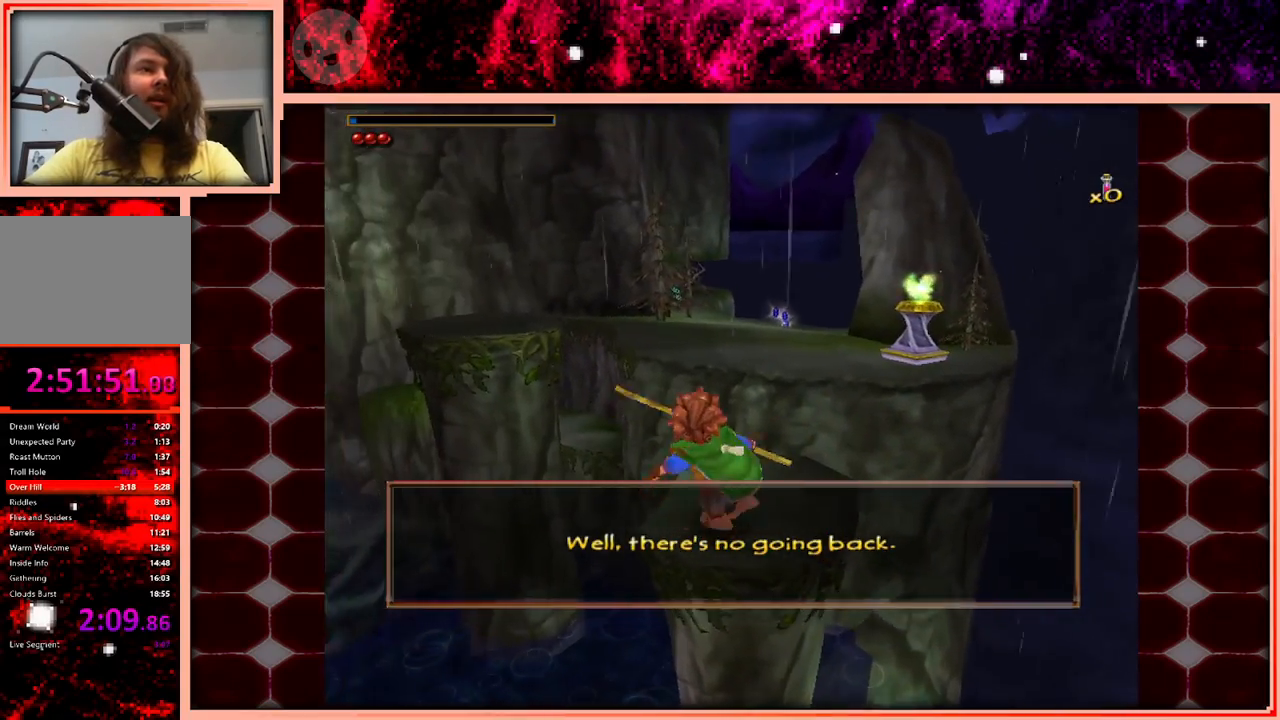
{"keys": ["space", "w"], "events": [[450, "space", "down"]]}
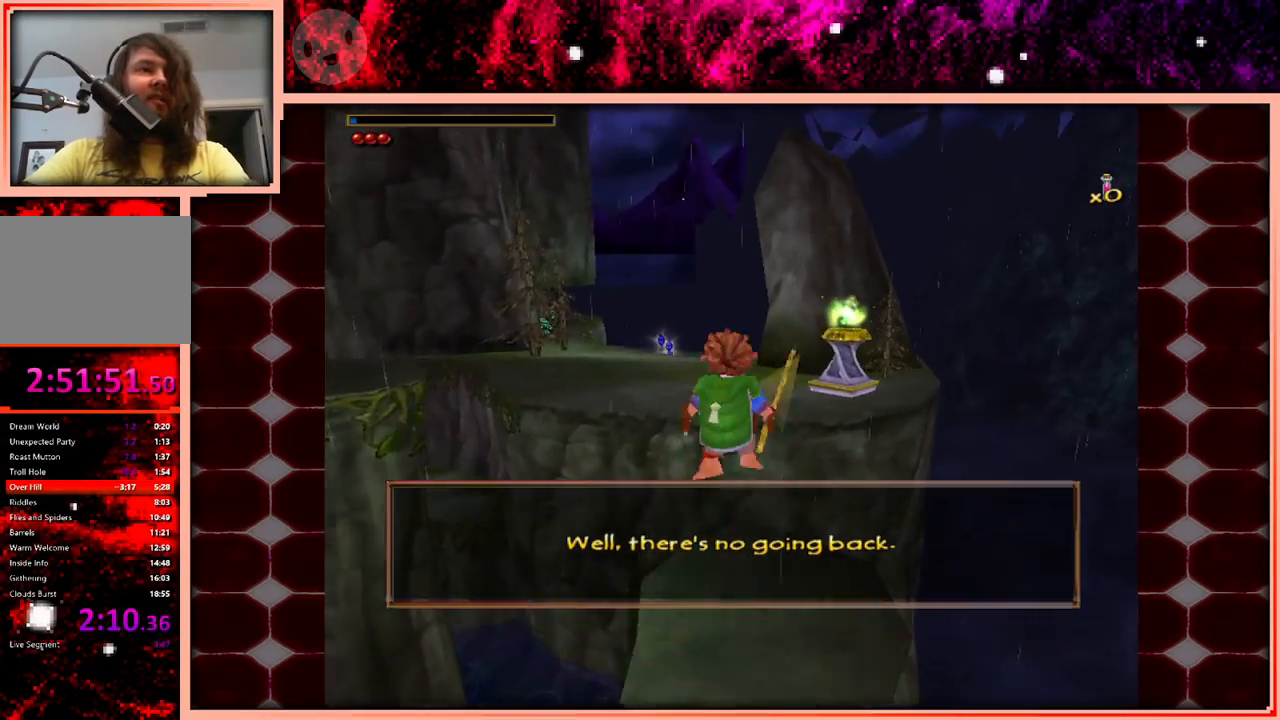
{"keys": ["w"], "events": [[66, "space", "up"]]}
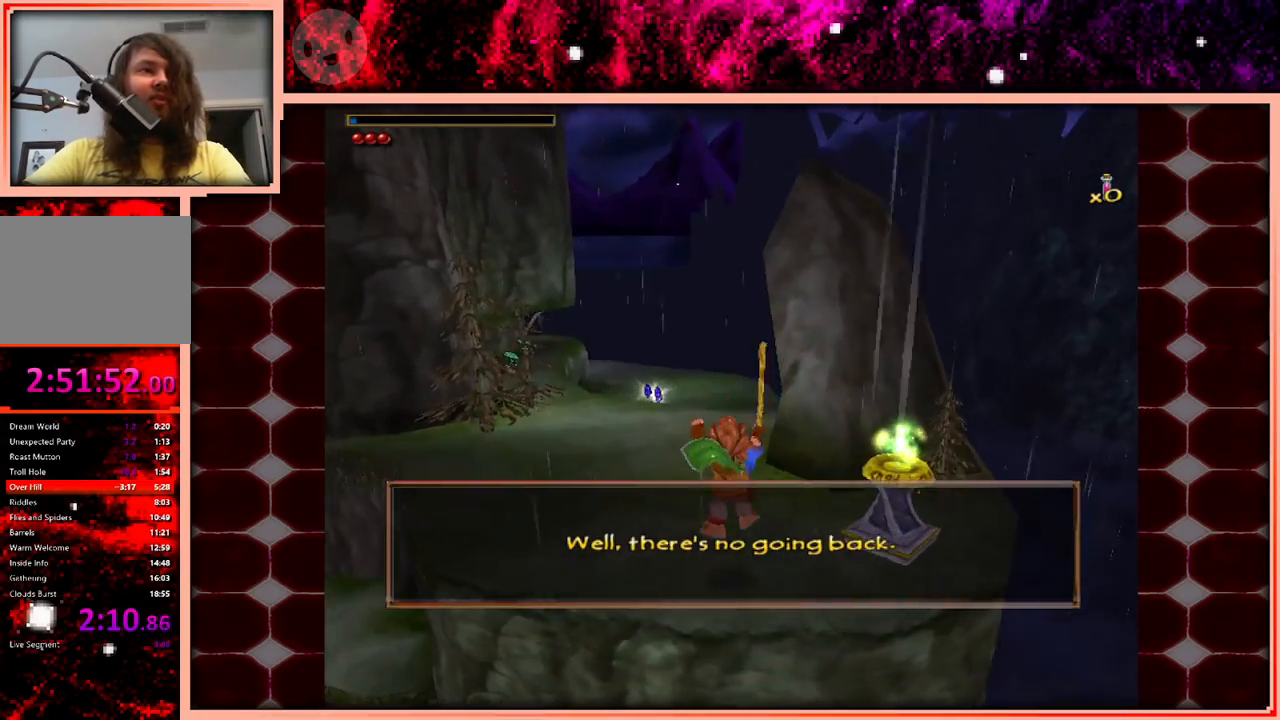
{"keys": ["w"], "events": [[283, "space", "down"], [433, "space", "up"]]}
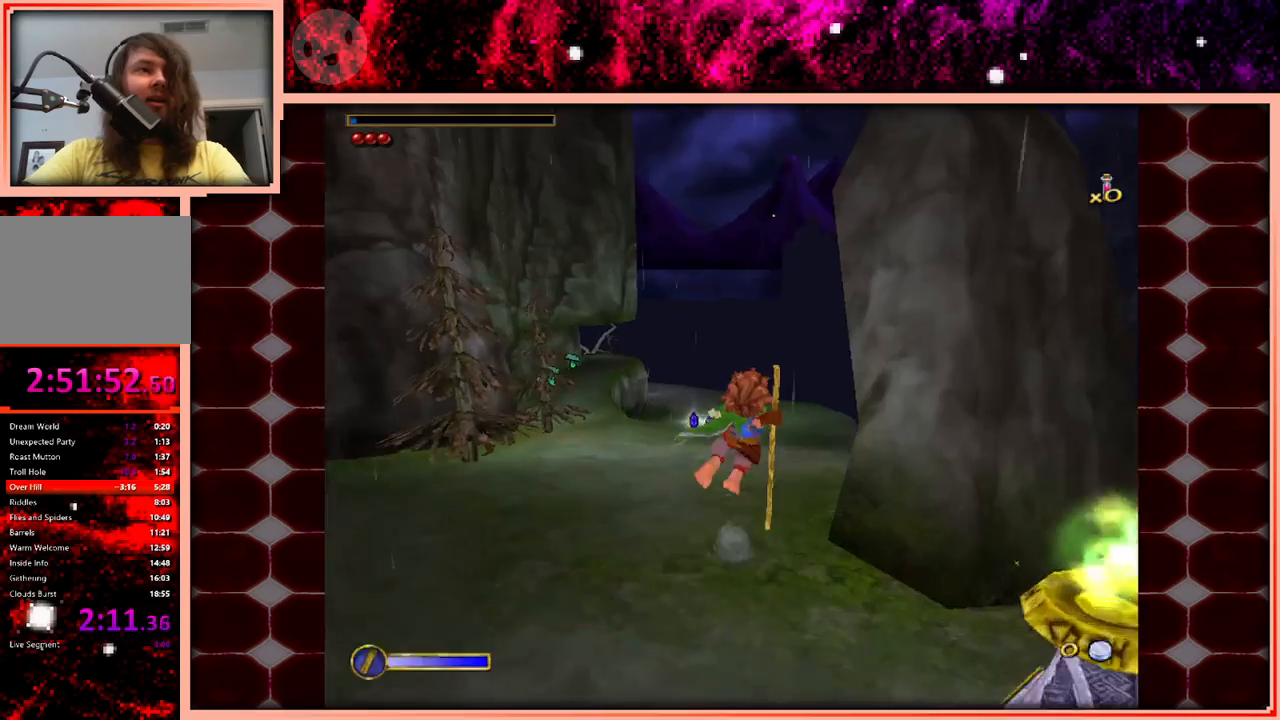
{"keys": ["w"], "events": [[166, "d", "down"], [300, "d", "up"]]}
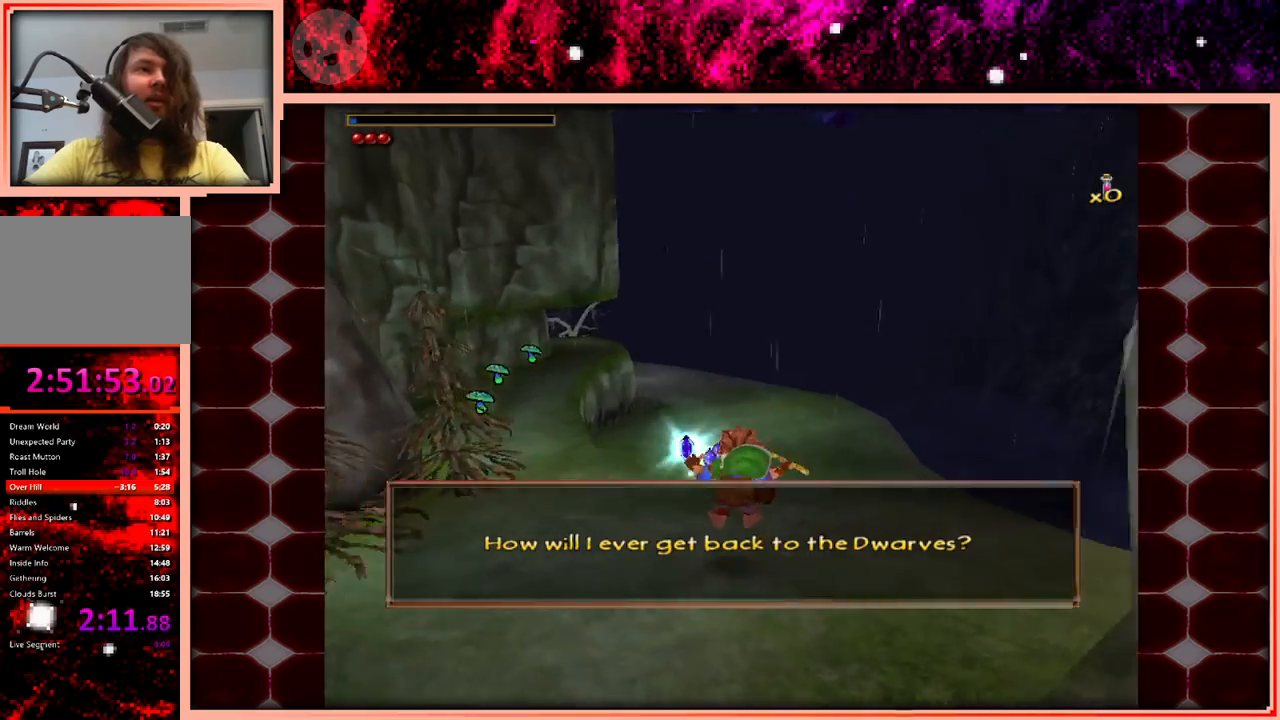
{"keys": ["w"], "events": [[183, "space", "down"], [366, "space", "up"]]}
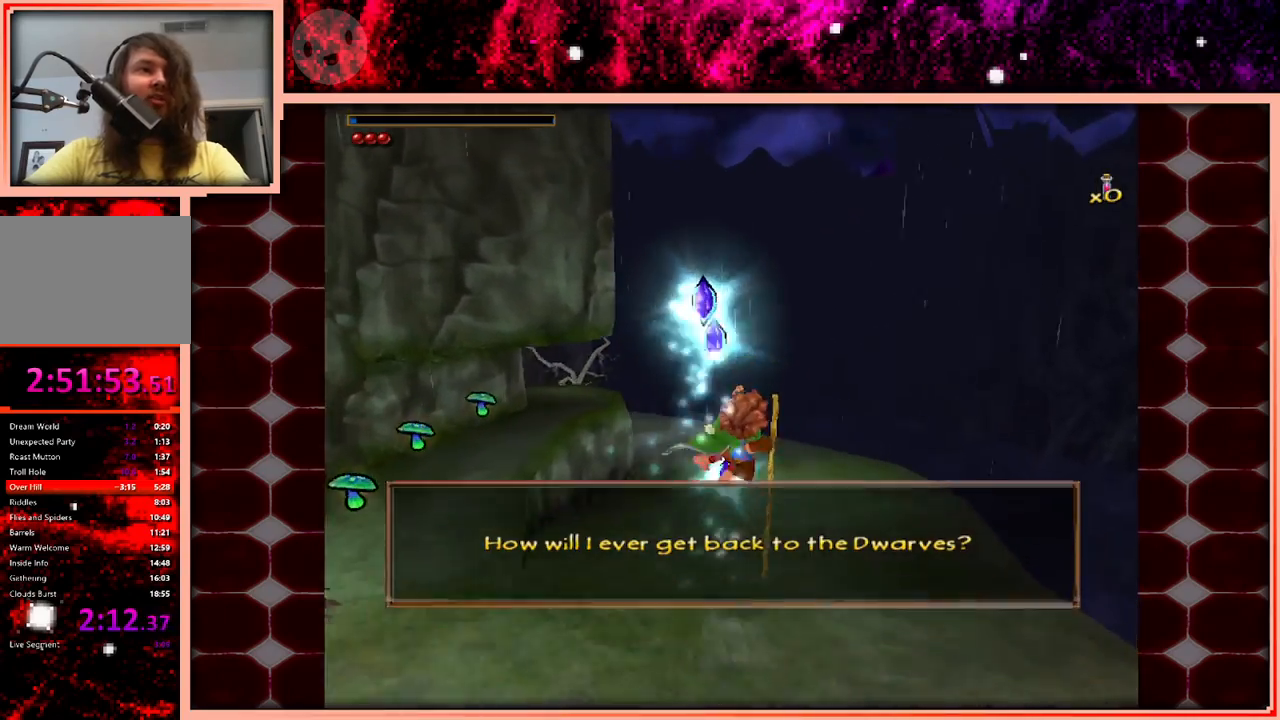
{"keys": ["w"], "events": []}
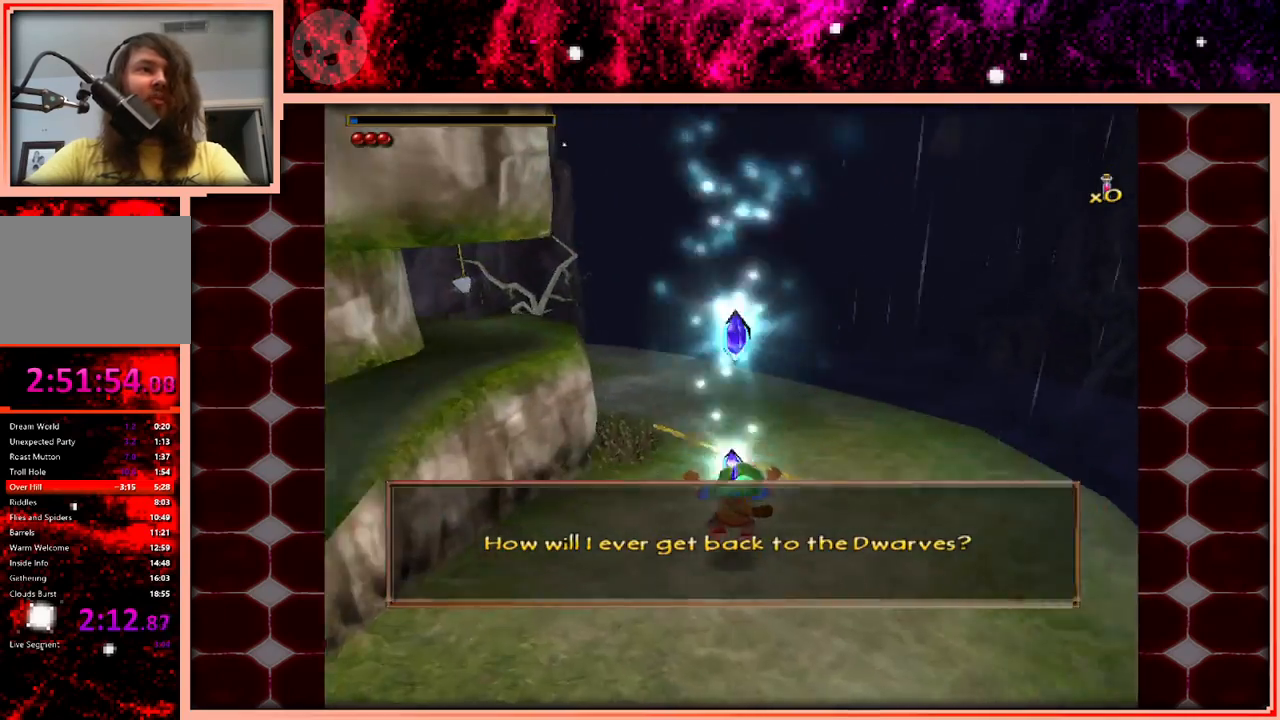
{"keys": ["d", "w"], "events": [[116, "space", "down"], [266, "space", "up"], [300, "d", "down"]]}
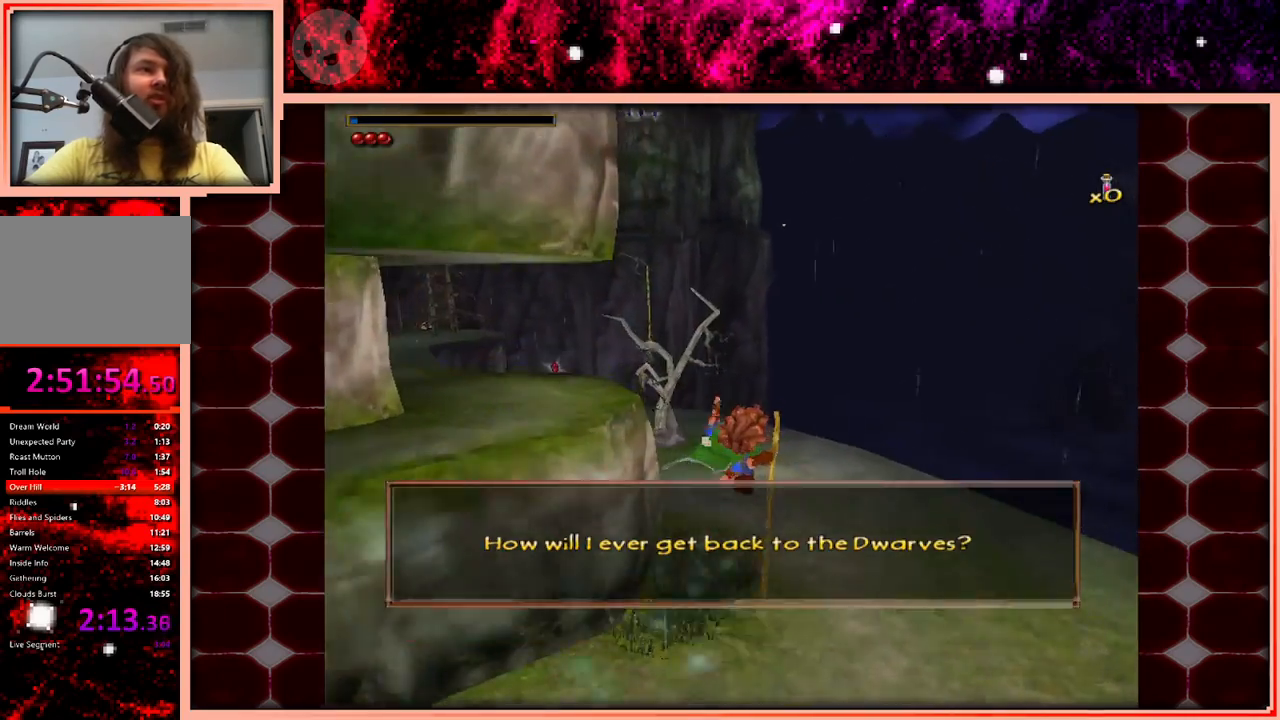
{"keys": ["w"], "events": [[33, "d", "up"]]}
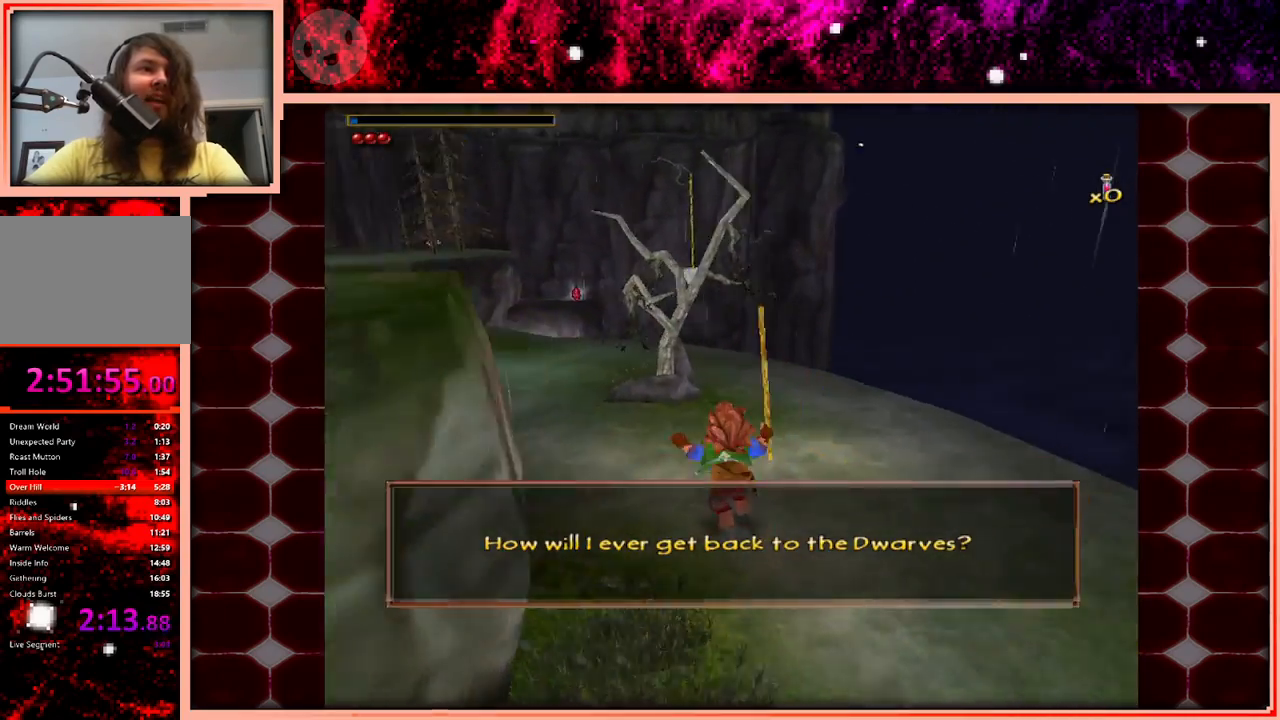
{"keys": ["w"], "events": [[333, "space", "down"], [433, "space", "up"]]}
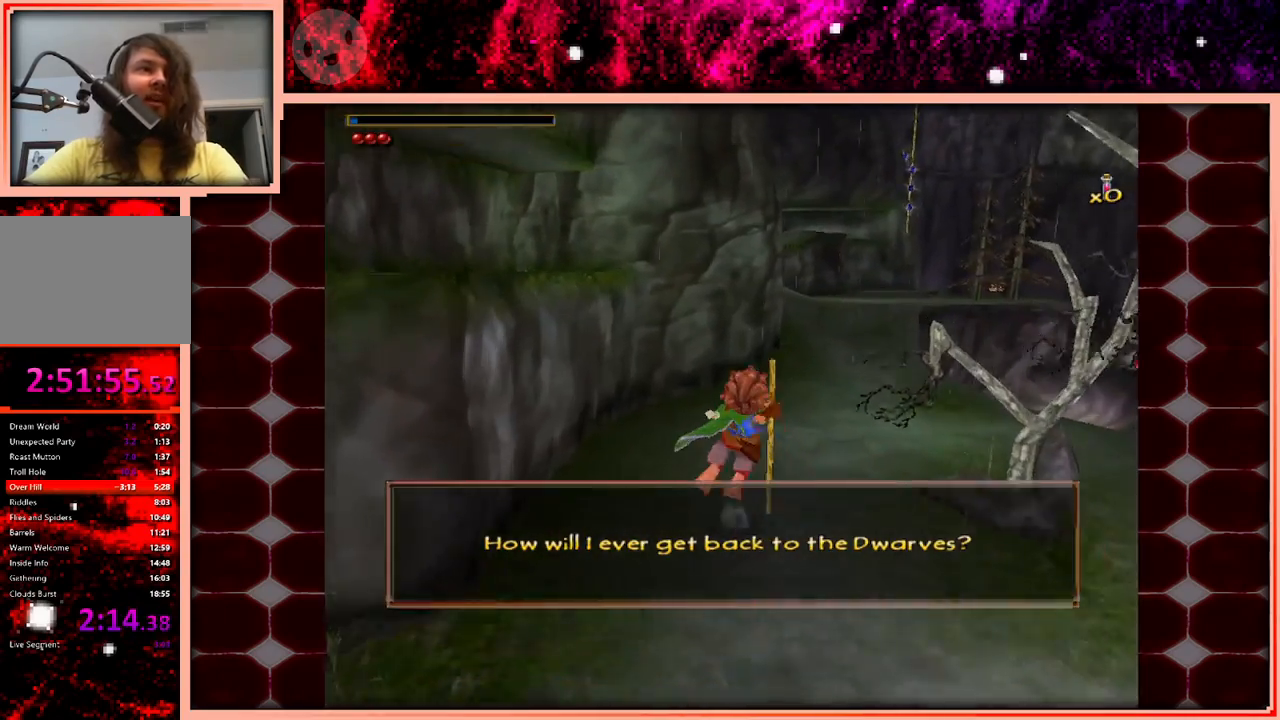
{"keys": ["w"], "events": [[66, "d", "down"], [266, "d", "up"]]}
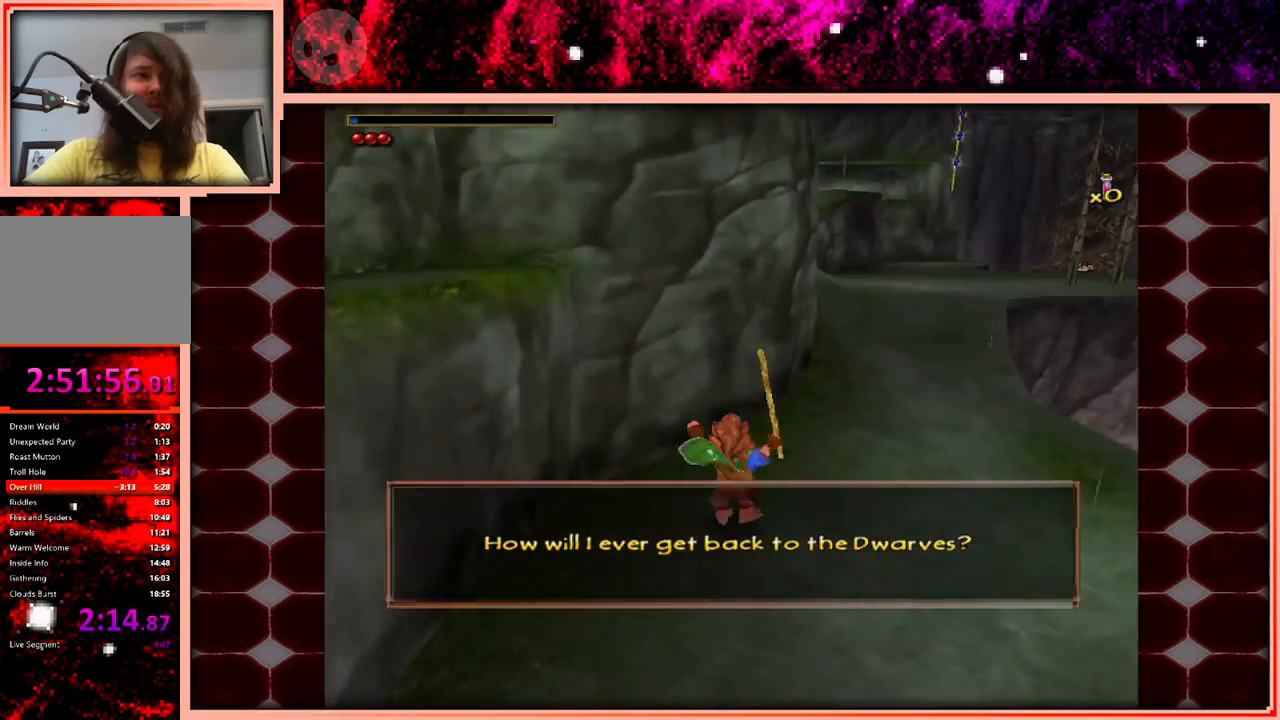
{"keys": ["w"], "events": [[133, "space", "down"], [233, "d", "down"], [283, "space", "up"], [366, "d", "up"]]}
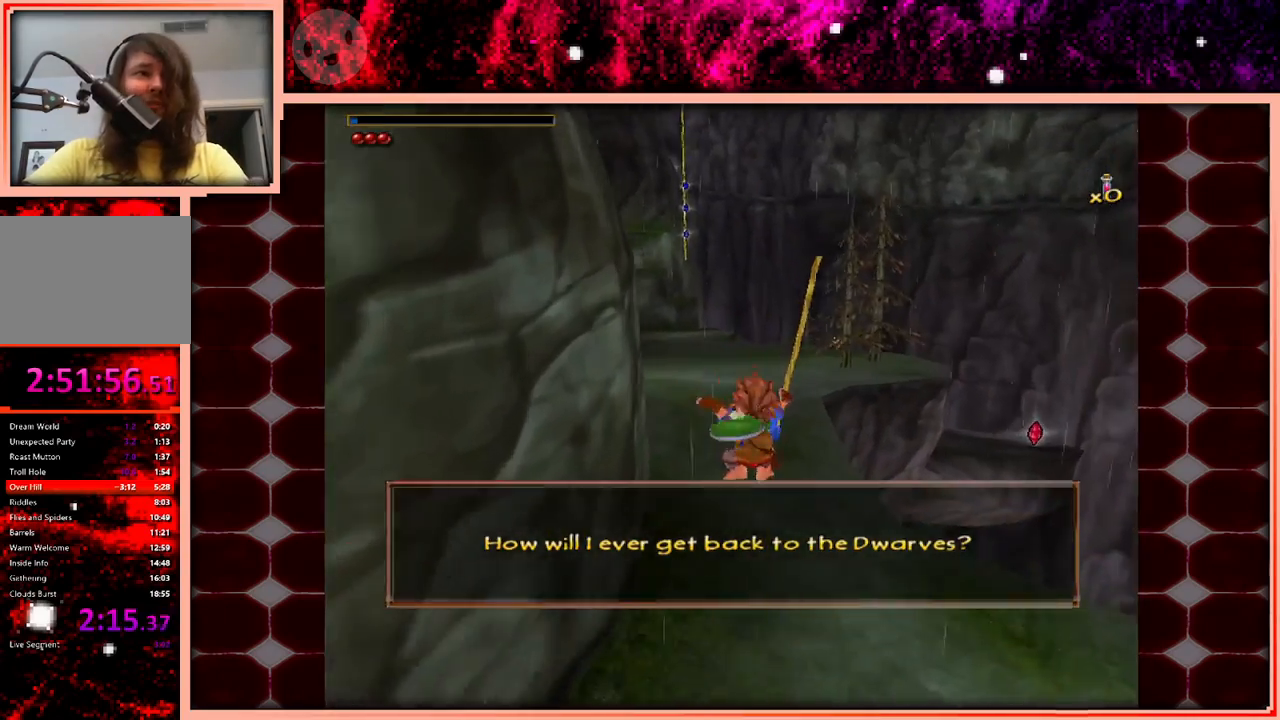
{"keys": ["w"], "events": [[383, "space", "down"], [483, "space", "up"]]}
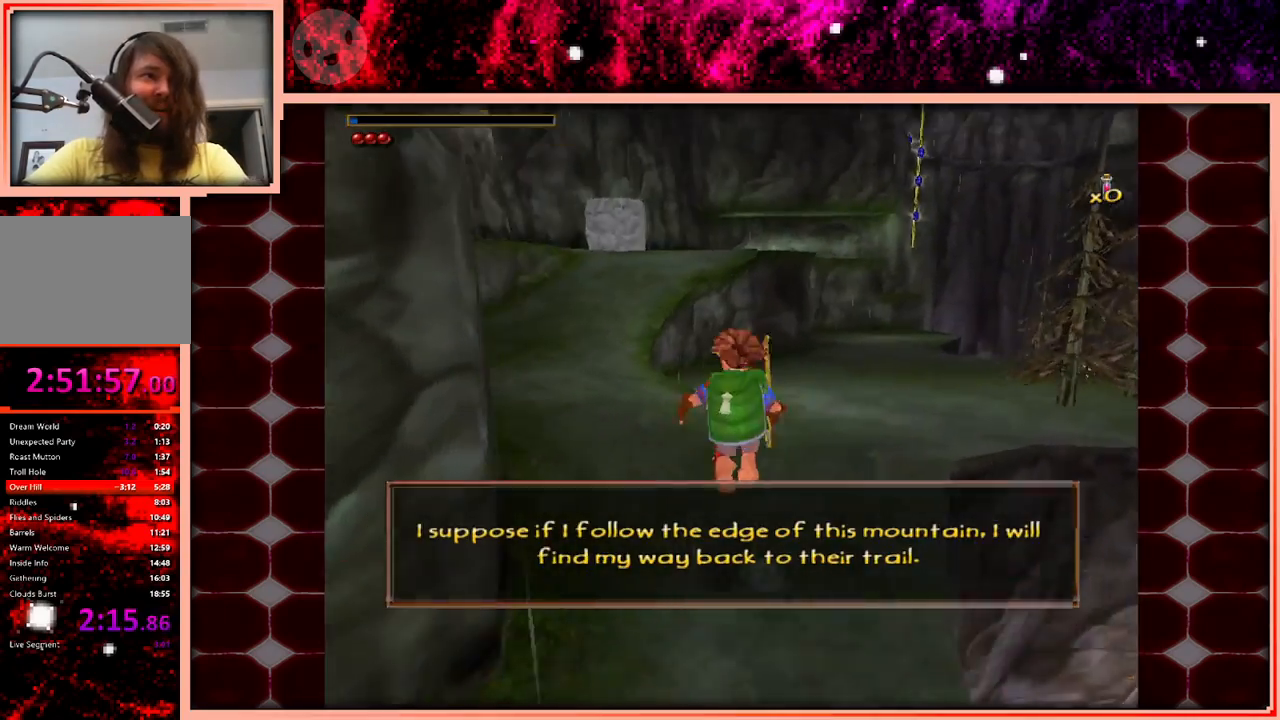
{"keys": ["space", "w"], "events": [[116, "a", "down"], [300, "a", "up"], [500, "space", "down"]]}
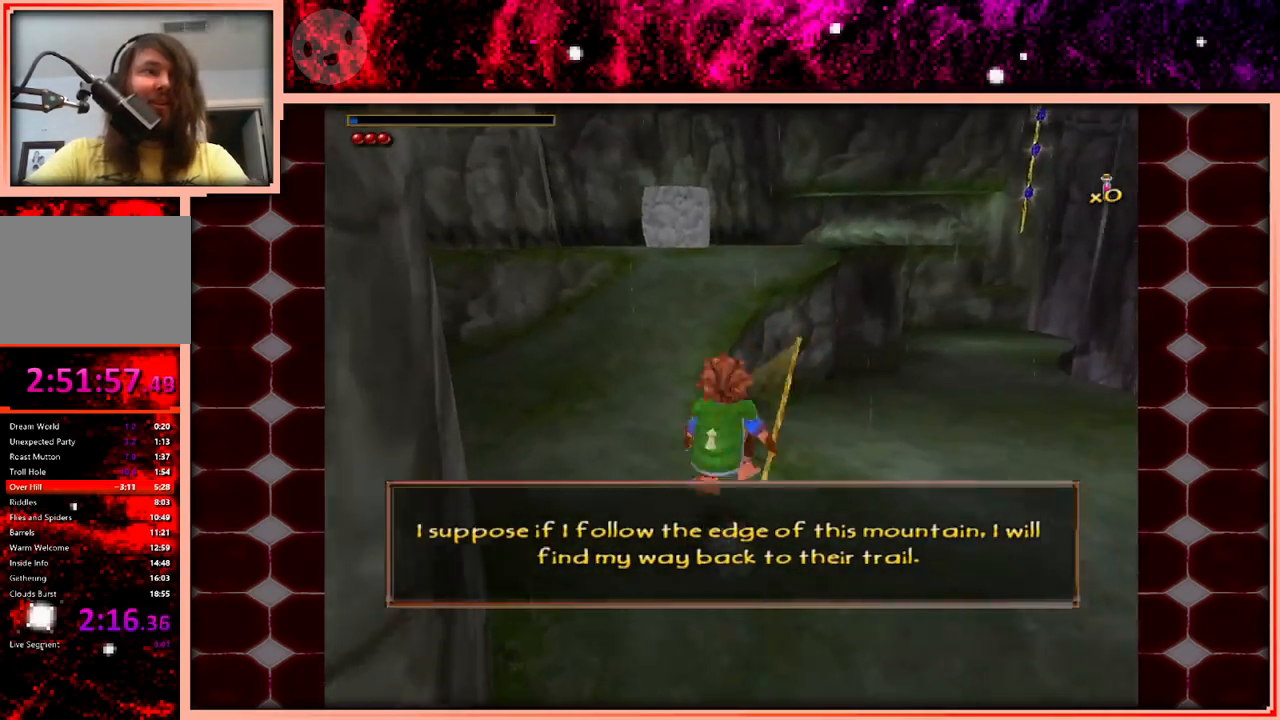
{"keys": ["w"], "events": [[133, "space", "up"], [183, "a", "down"], [316, "a", "up"]]}
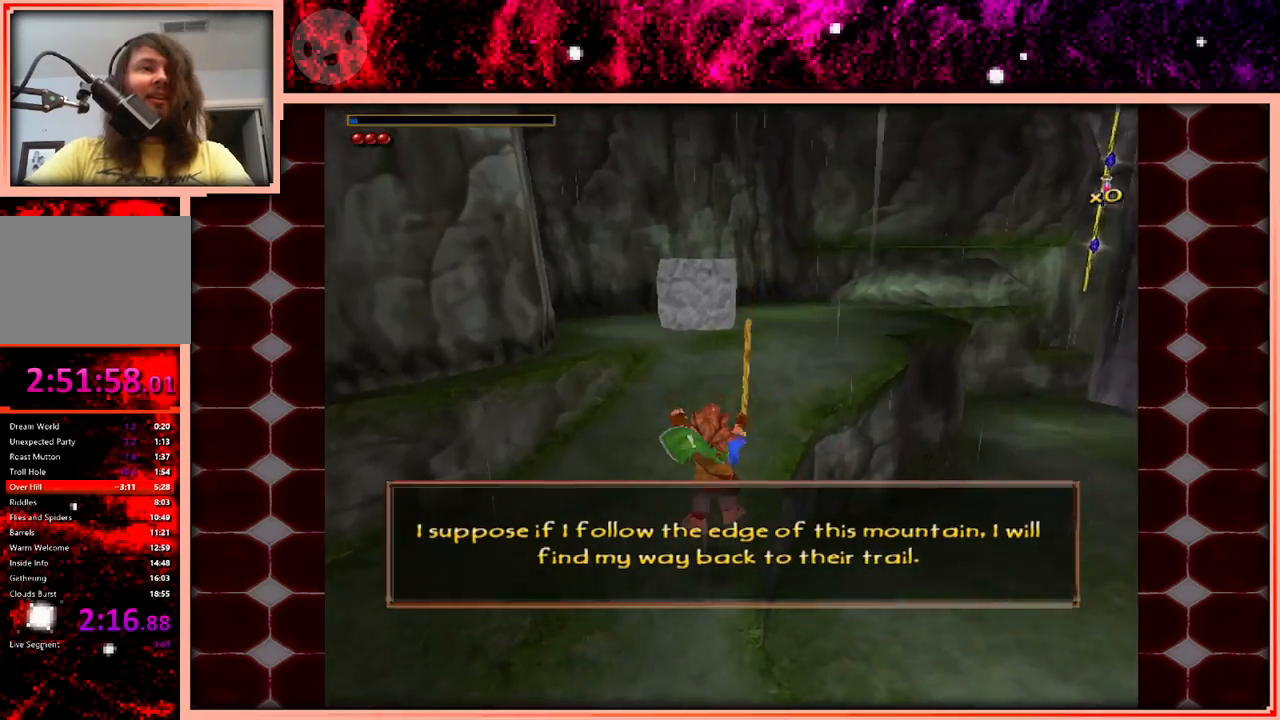
{"keys": ["w"], "events": [[200, "space", "down"], [333, "space", "up"]]}
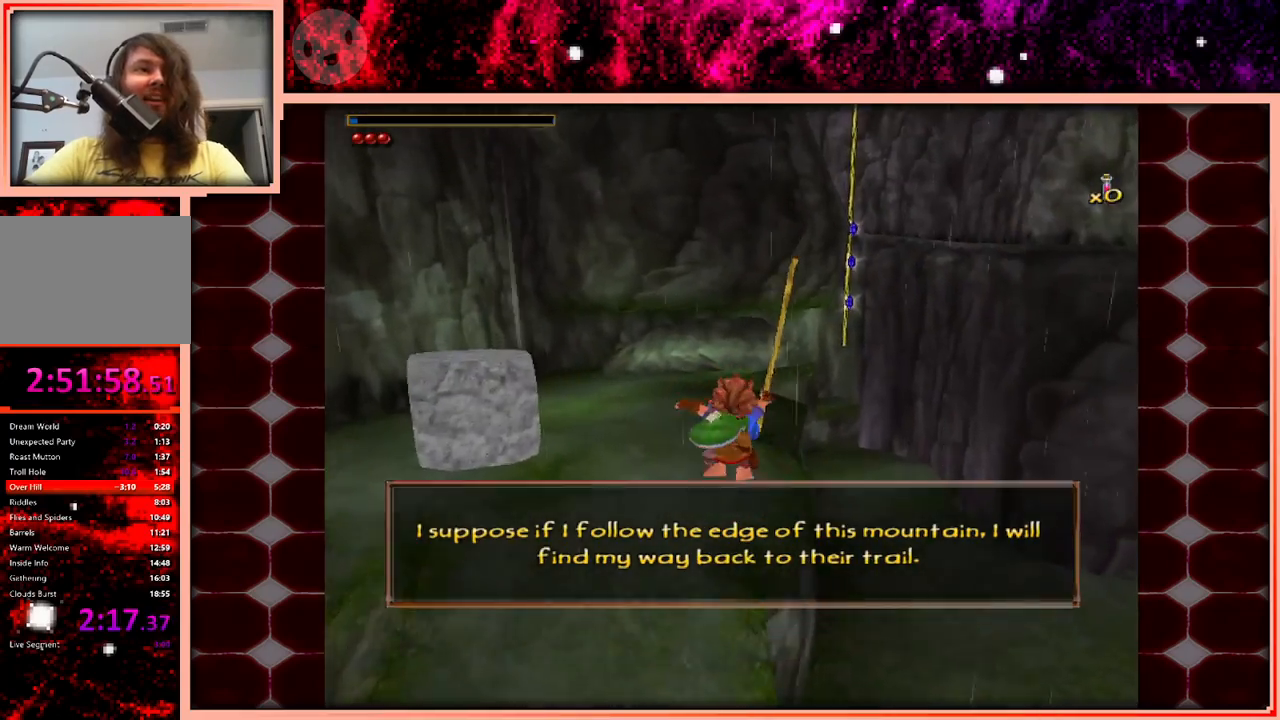
{"keys": ["w"], "events": [[266, "space", "down"], [350, "space", "up"], [400, "a", "down"], [500, "a", "up"]]}
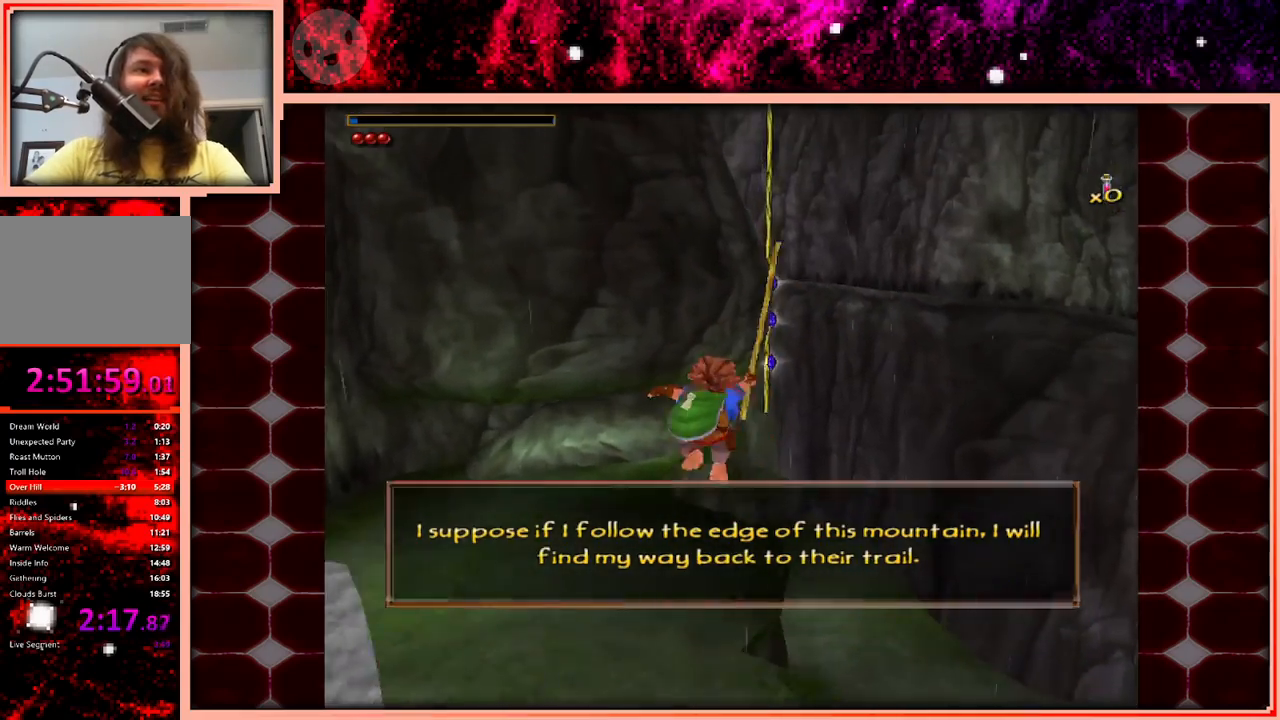
{"keys": ["w"], "events": [[83, "d", "down"], [233, "d", "up"]]}
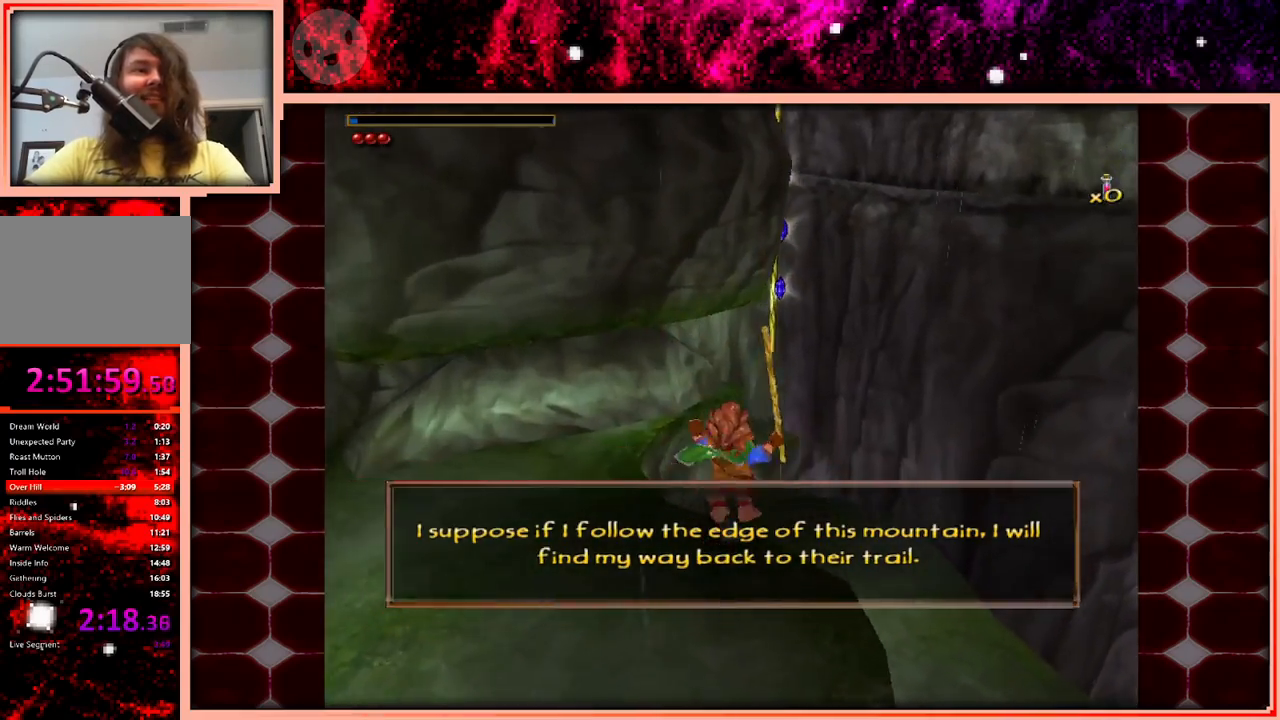
{"keys": ["w"], "events": [[50, "space", "down"], [150, "space", "up"]]}
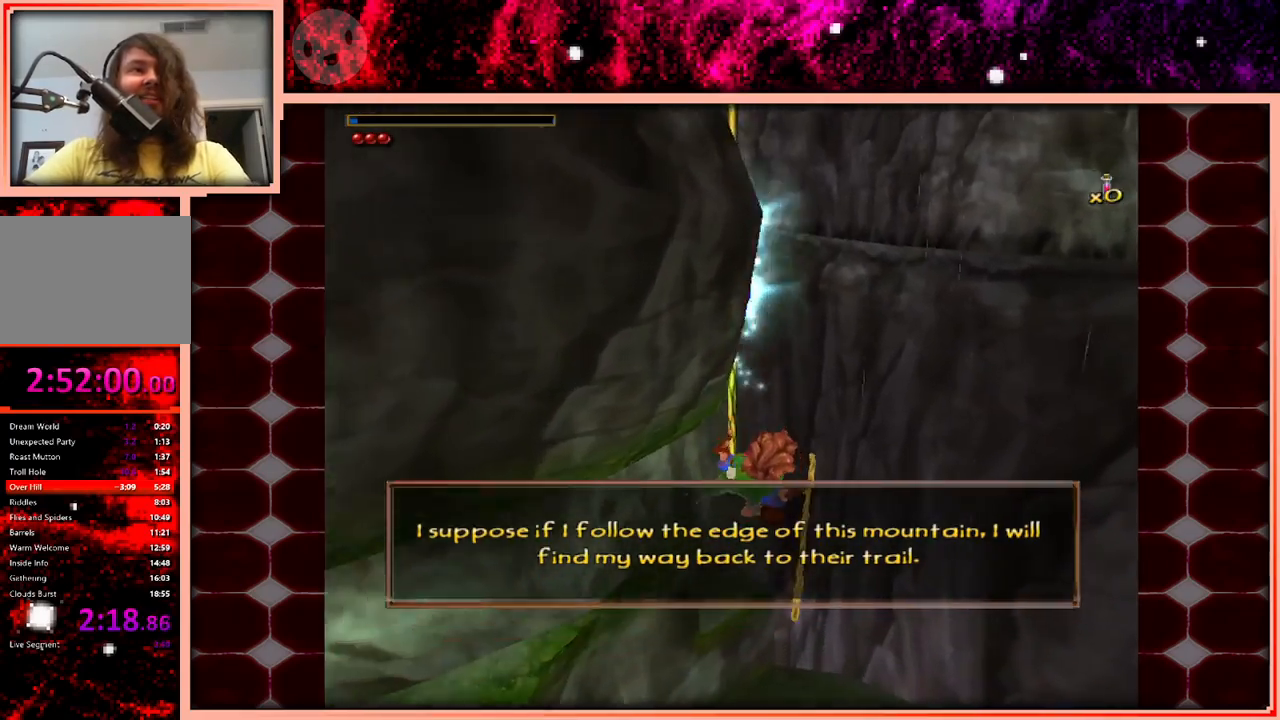
{"keys": ["w"], "events": []}
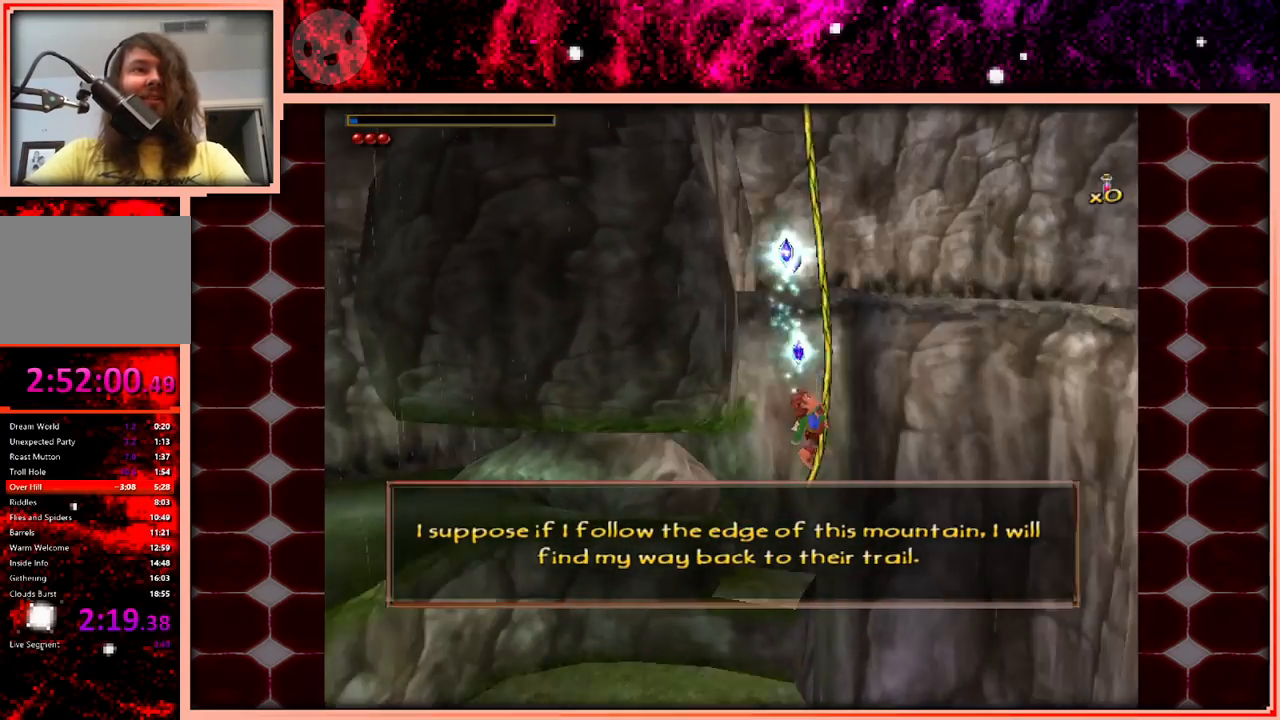
{"keys": ["w"], "events": []}
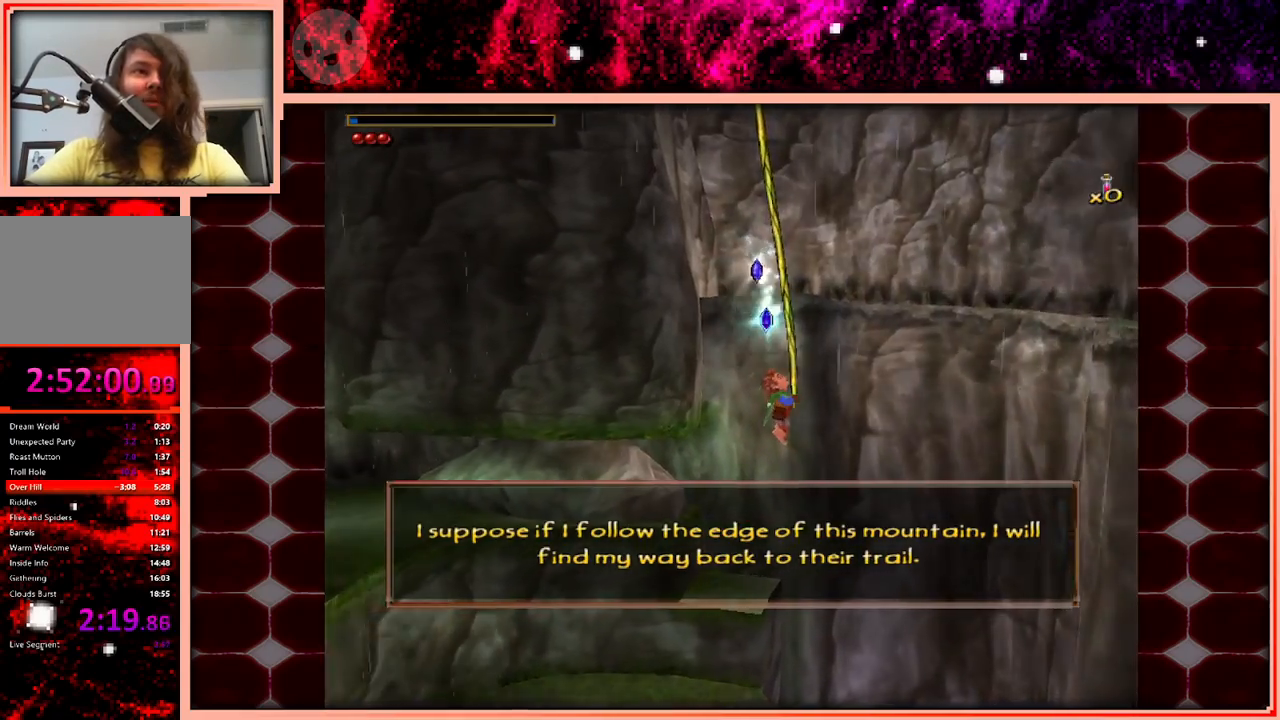
{"keys": ["w"], "events": []}
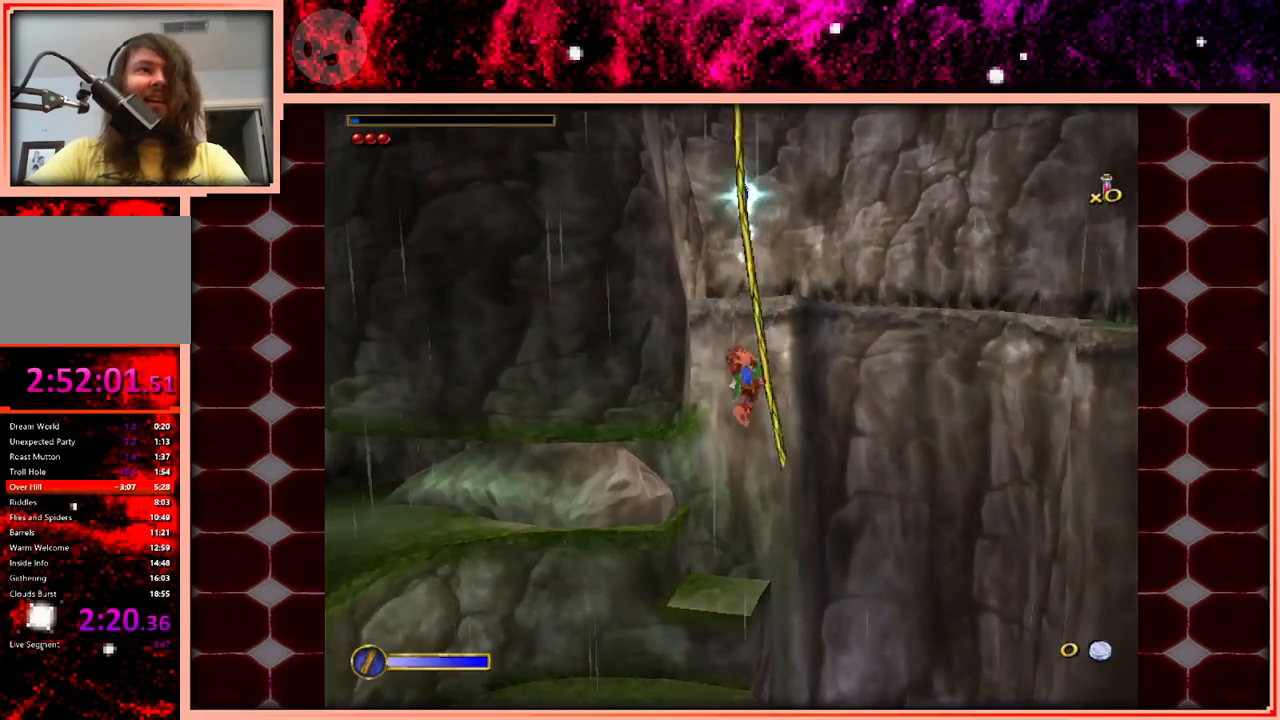
{"keys": ["w"], "events": [[350, "space", "down"], [500, "space", "up"]]}